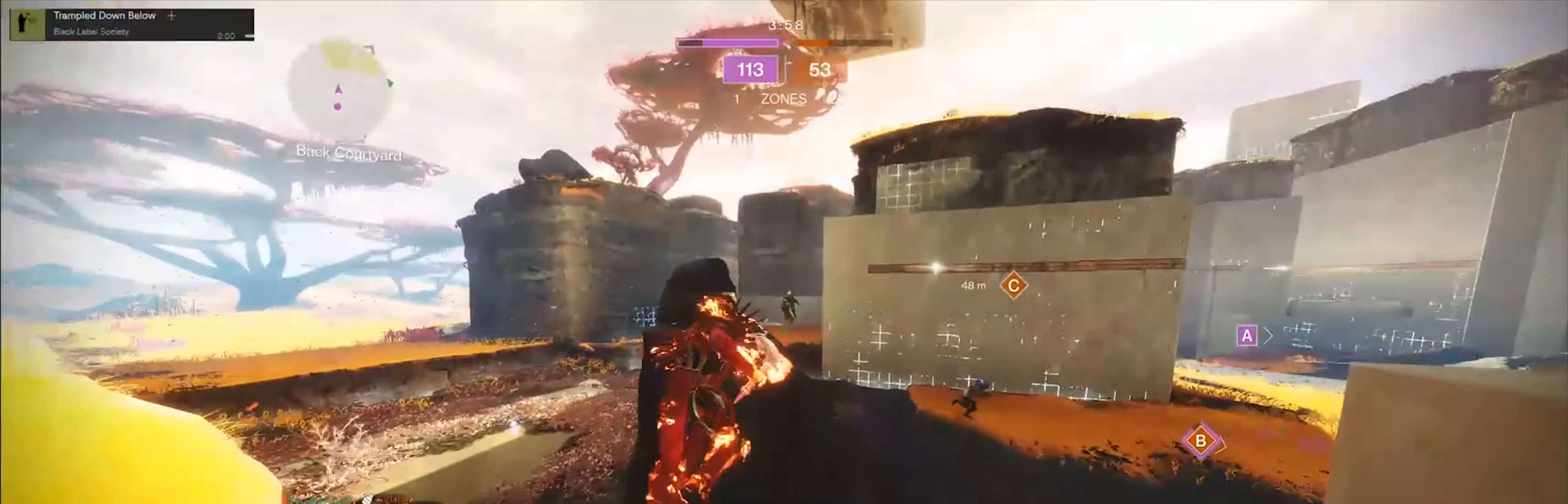
Gameplay with a controller (Xbox layout); each line is a JSON object with the inputs held at the frame after it. "events" lists button and stick changes between this image and that frame as [ms after this image, input, new state], when the widget could be followed in between.
{"buttons": [], "left_stick": "up-right", "right_stick": "center", "events": [[34, "right_stick", "right"], [234, "R2", "down"], [301, "right_stick", "center"], [501, "R2", "up"]]}
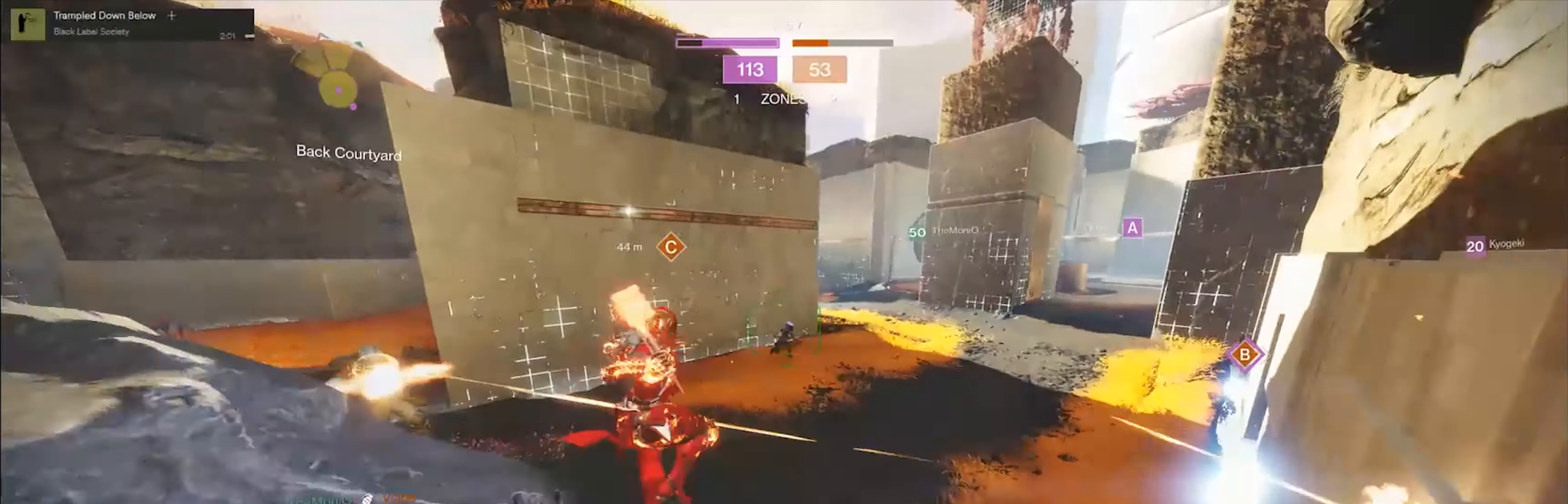
{"buttons": ["R2"], "left_stick": "down", "right_stick": "up-left", "events": [[133, "right_stick", "left"], [200, "left_stick", "down-right"], [267, "left_stick", "down"], [467, "R2", "down"], [500, "right_stick", "up-left"]]}
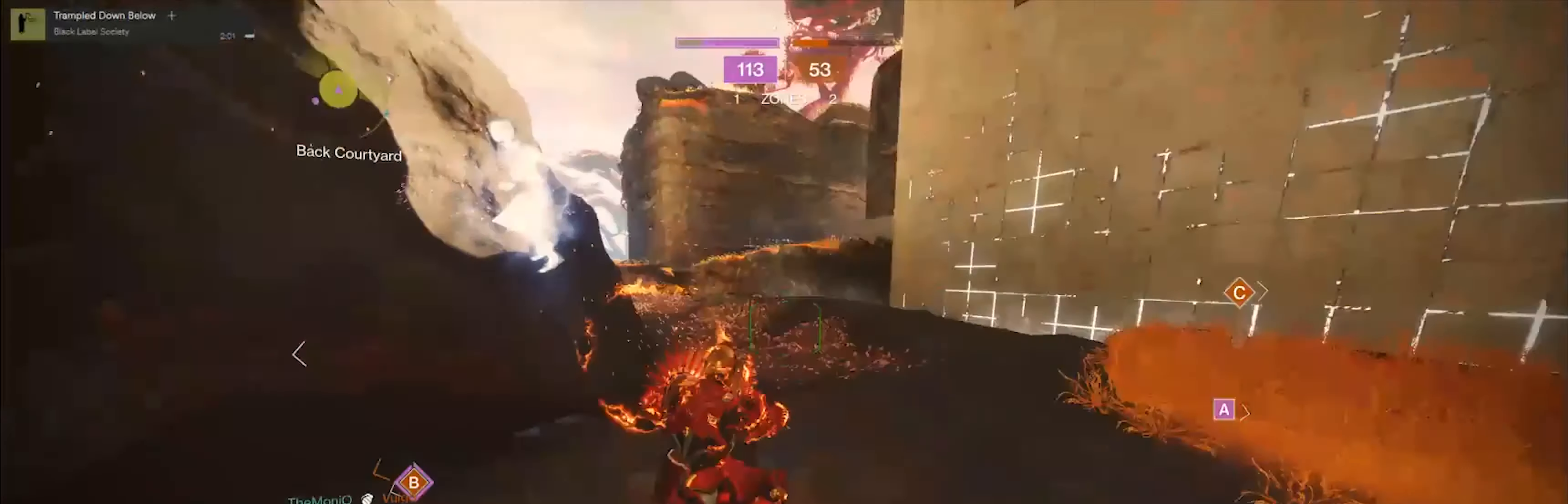
{"buttons": ["R2"], "left_stick": "down", "right_stick": "center", "events": [[100, "R2", "up"], [167, "R2", "down"], [234, "R2", "up"], [334, "R2", "down"], [434, "R2", "up"], [434, "right_stick", "center"], [501, "R2", "down"]]}
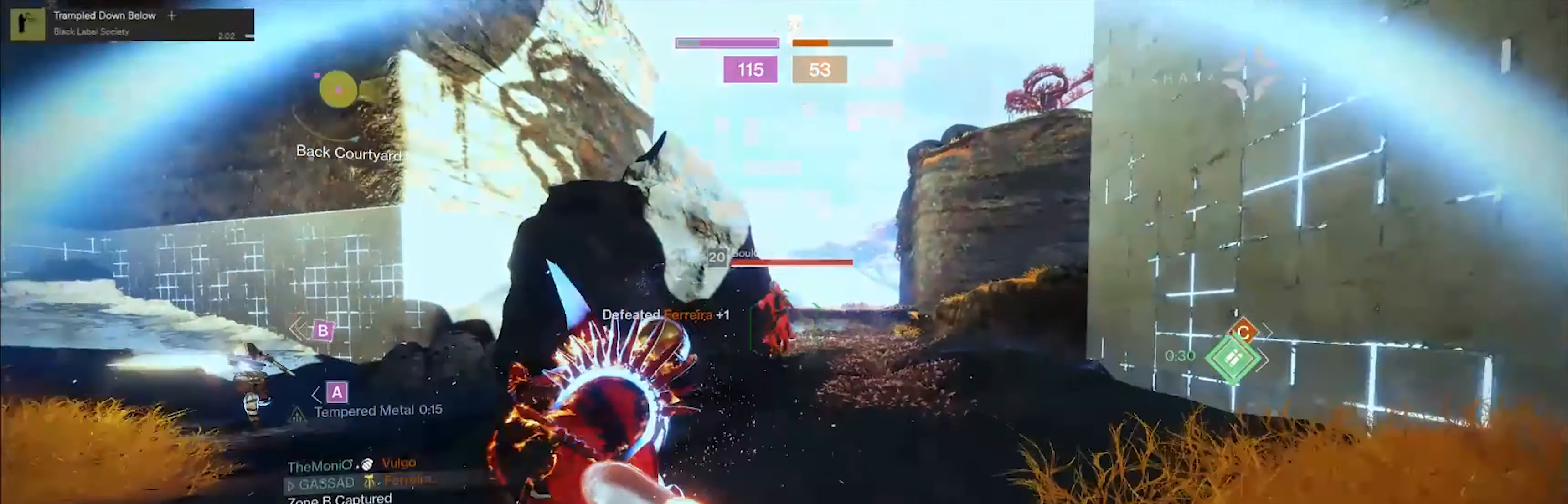
{"buttons": [], "left_stick": "up", "right_stick": "center", "events": [[167, "left_stick", "down-right"], [267, "R2", "up"], [300, "right_stick", "down"], [333, "R2", "down"], [367, "right_stick", "center"], [400, "R2", "up"], [400, "left_stick", "up-right"], [467, "left_stick", "up"]]}
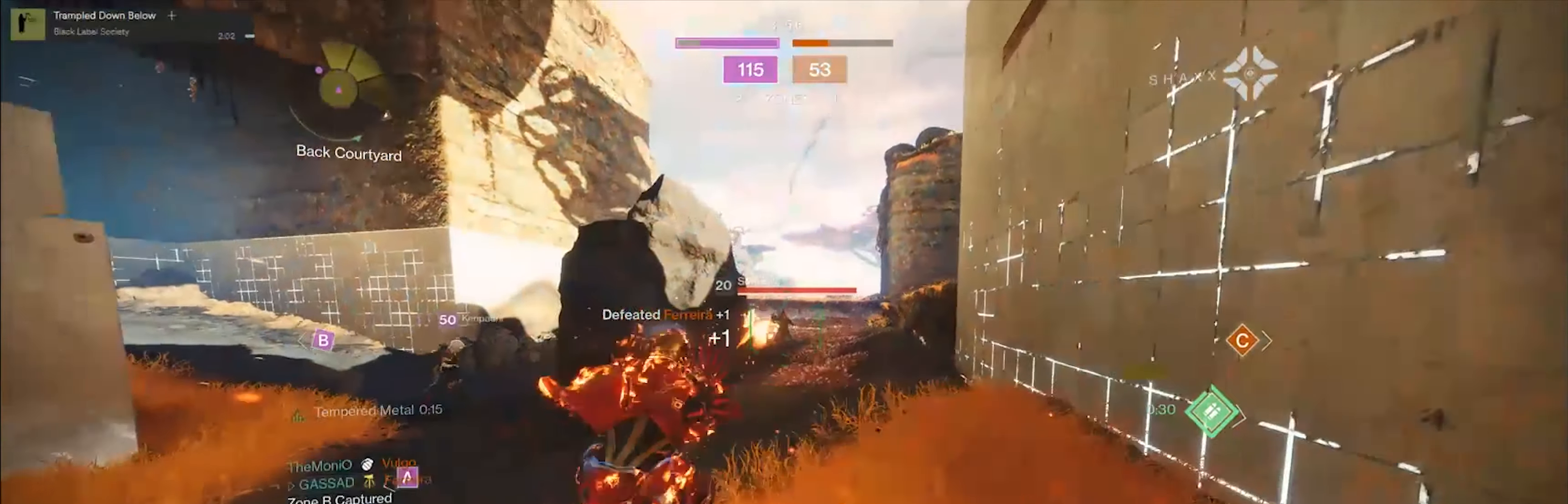
{"buttons": [], "left_stick": "up-right", "right_stick": "center", "events": [[200, "A", "down"], [267, "A", "up"], [334, "A", "down"], [434, "A", "up"], [434, "left_stick", "up-right"]]}
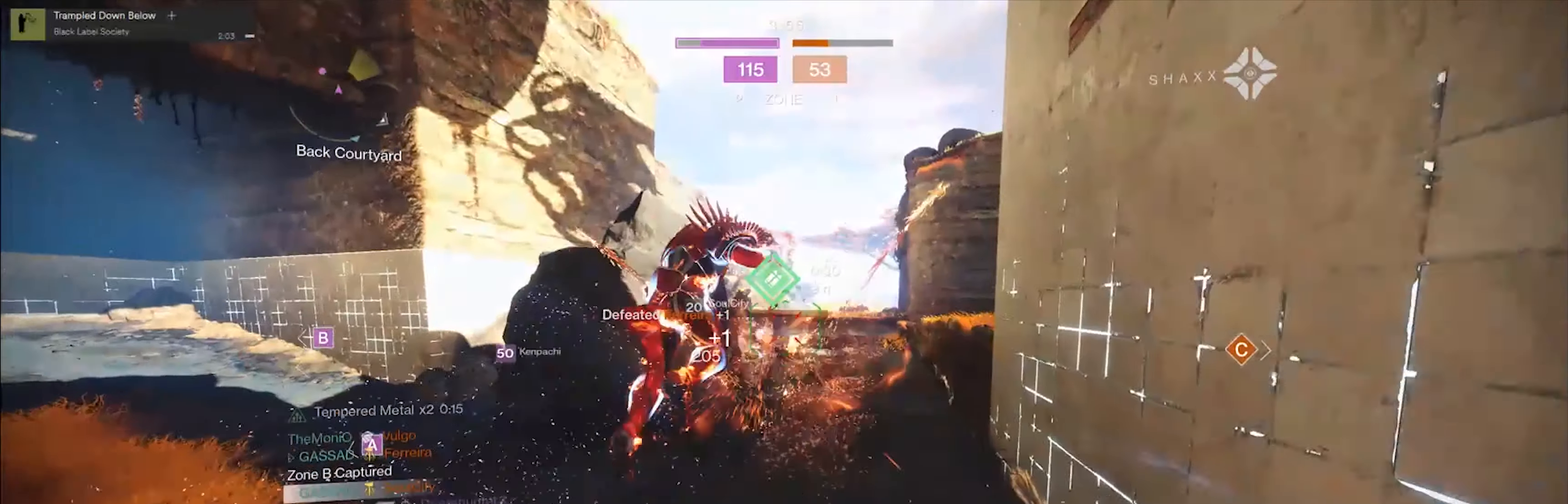
{"buttons": ["A"], "left_stick": "up-right", "right_stick": "center", "events": [[66, "right_stick", "right"], [400, "right_stick", "center"], [500, "A", "down"]]}
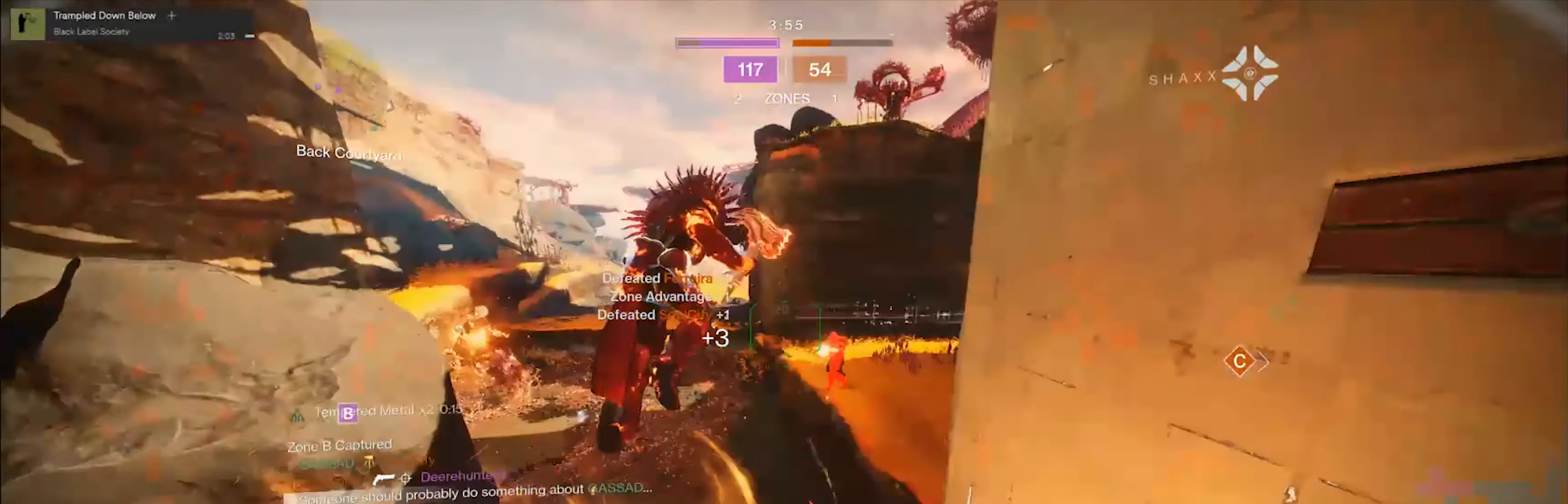
{"buttons": [], "left_stick": "up-right", "right_stick": "down-right", "events": [[67, "A", "up"], [267, "right_stick", "right"], [401, "right_stick", "down-right"]]}
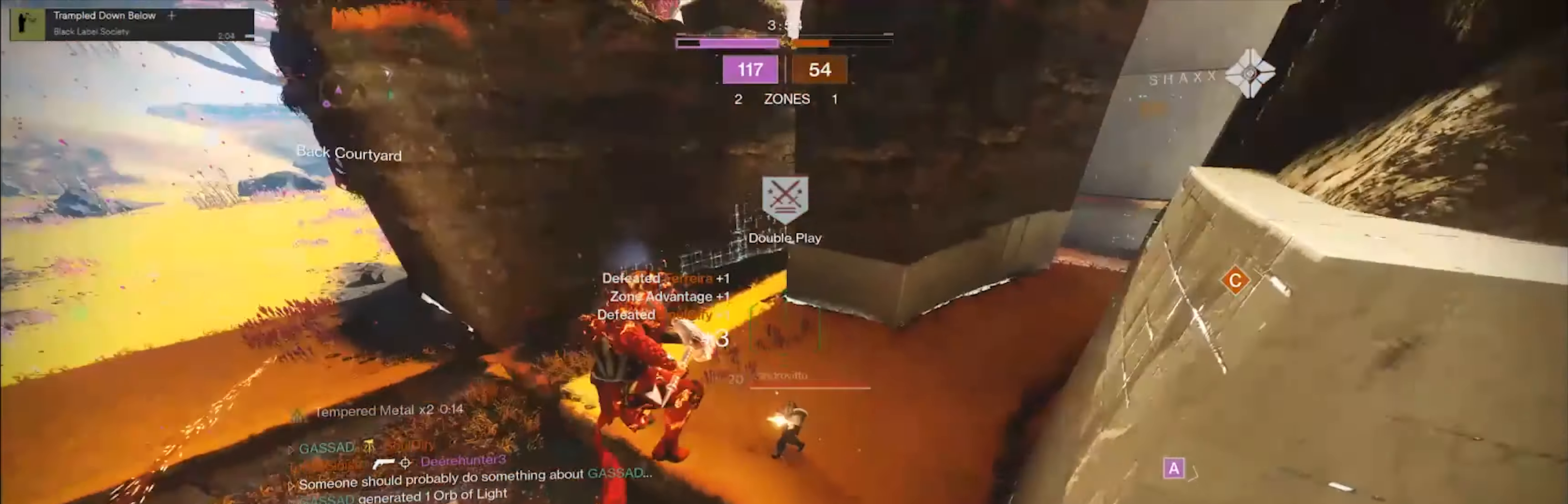
{"buttons": ["R2"], "left_stick": "up-right", "right_stick": "right", "events": [[33, "R2", "down"], [167, "R2", "up"], [167, "right_stick", "right"], [200, "R2", "down"], [300, "right_stick", "up-right"], [467, "right_stick", "right"]]}
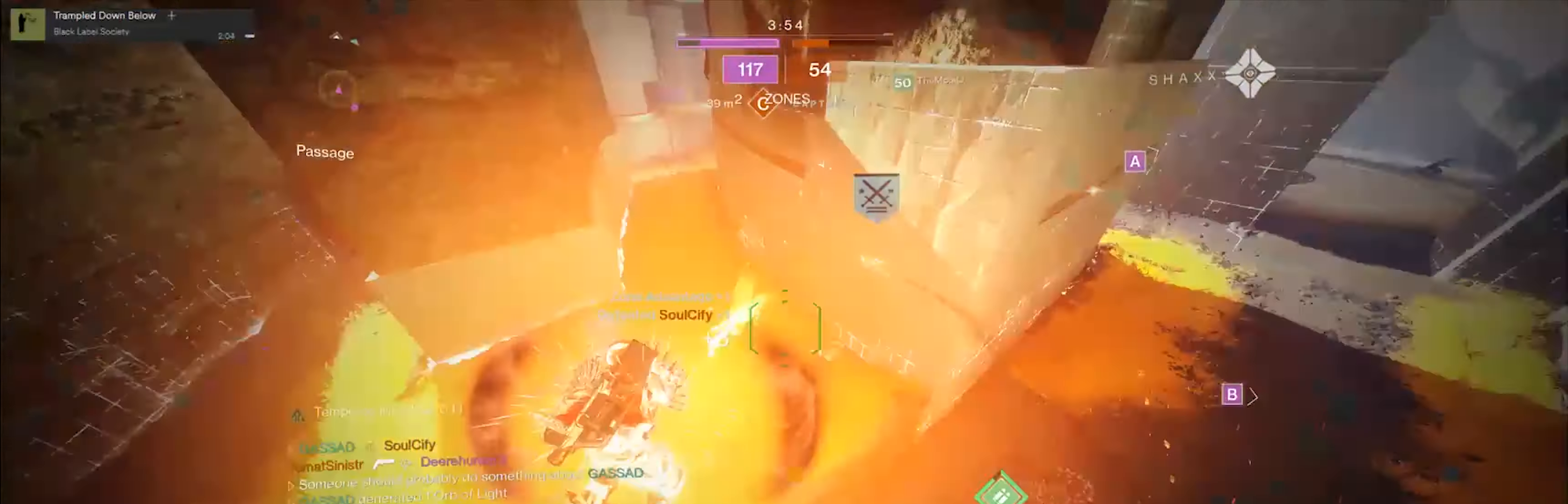
{"buttons": [], "left_stick": "up-left", "right_stick": "up-right", "events": [[67, "R2", "up"], [67, "right_stick", "center"], [134, "left_stick", "center"], [134, "right_stick", "right"], [200, "right_stick", "up-right"], [301, "left_stick", "up-left"]]}
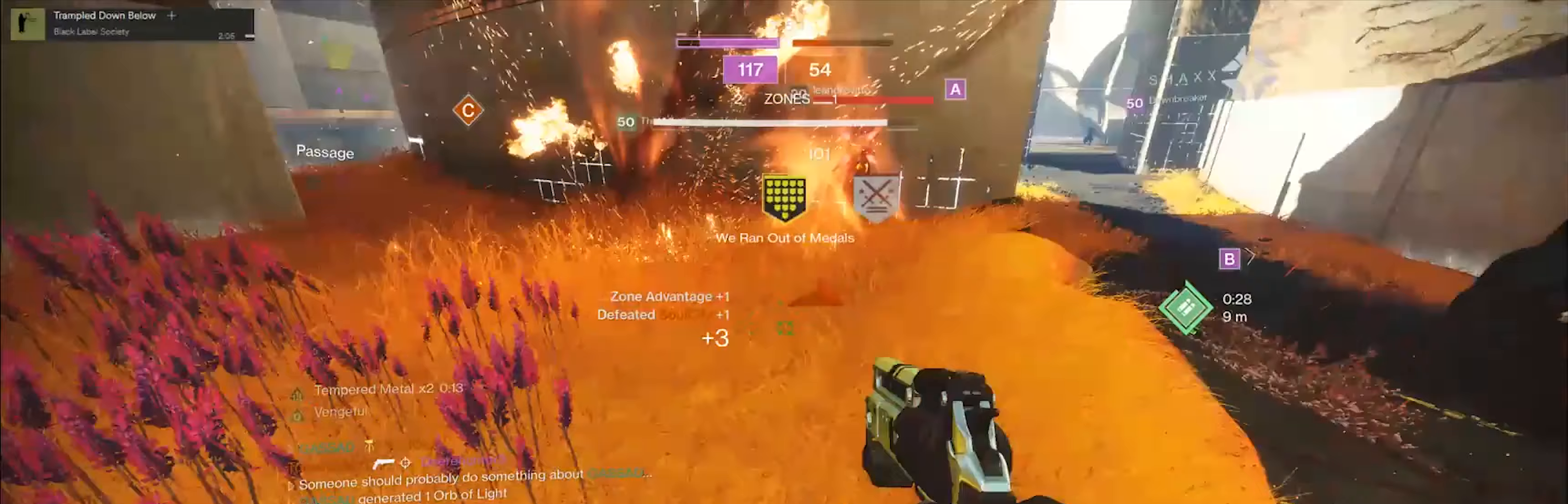
{"buttons": ["L2"], "left_stick": "down", "right_stick": "left", "events": [[33, "left_stick", "up"], [233, "left_stick", "center"], [267, "L2", "down"], [300, "left_stick", "down"], [367, "right_stick", "left"]]}
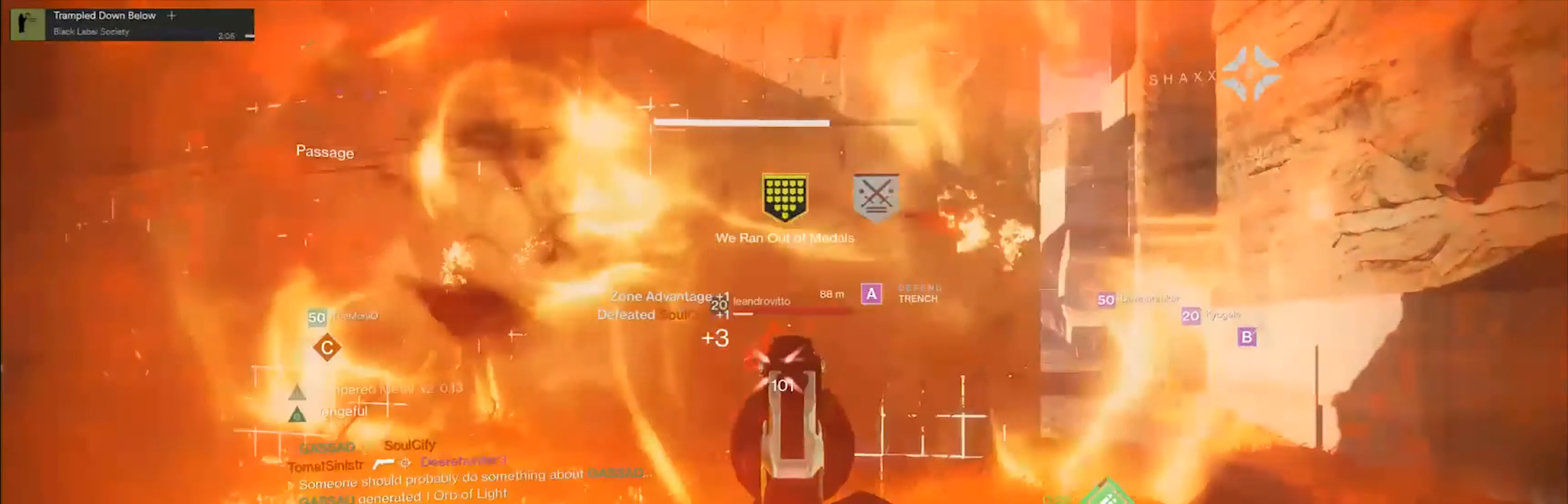
{"buttons": ["L2"], "left_stick": "down-right", "right_stick": "right"}
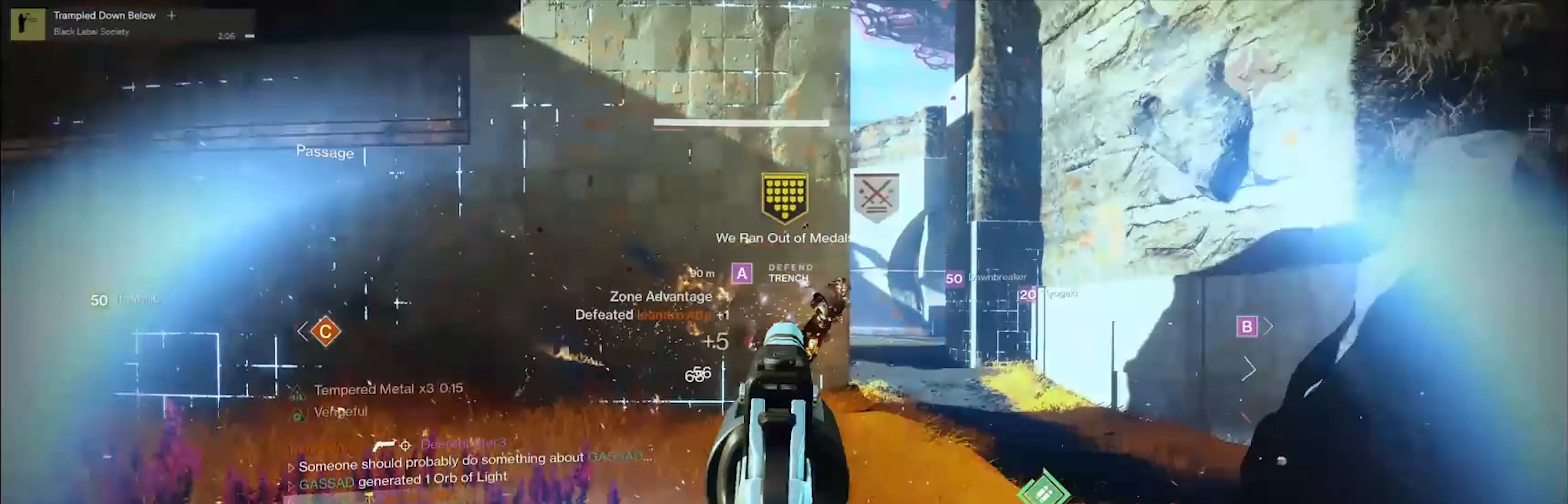
{"buttons": [], "left_stick": "up", "right_stick": "left", "events": [[17, "R2", "down"], [17, "right_stick", "center"], [150, "R2", "up"], [217, "L2", "up"], [217, "left_stick", "up-left"], [250, "right_stick", "left"], [317, "left_stick", "up"]]}
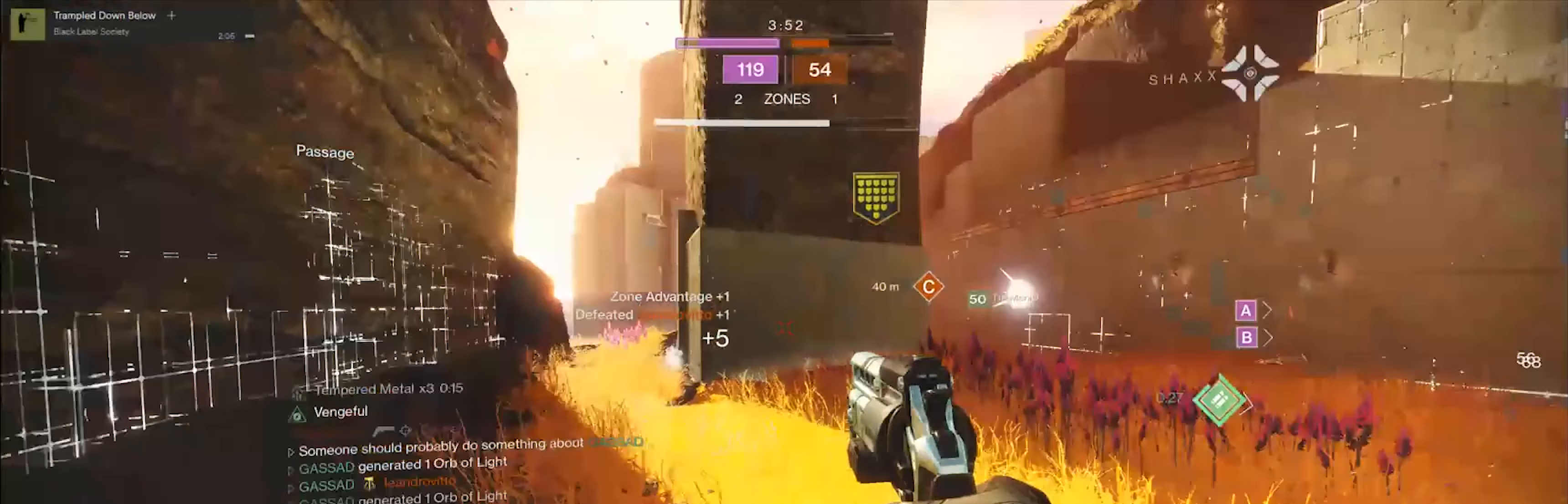
{"buttons": [], "left_stick": "up-left", "right_stick": "center", "events": [[17, "right_stick", "center"], [117, "X", "down"], [117, "left_stick", "up-left"], [151, "X", "up"], [251, "X", "down"], [351, "X", "up"]]}
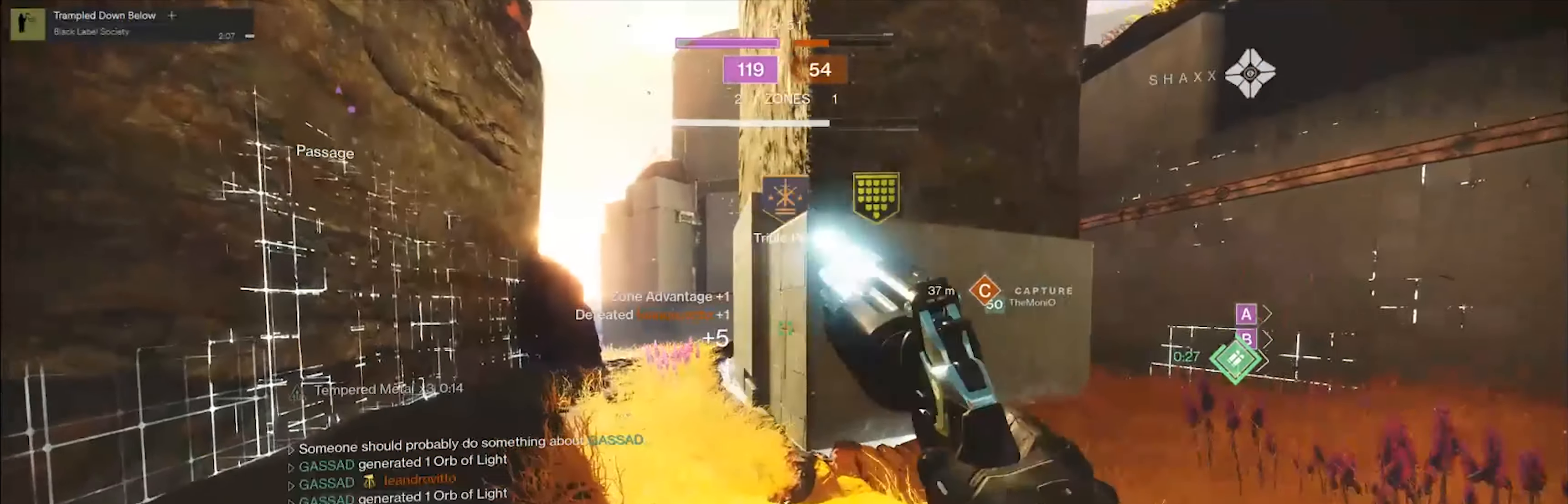
{"buttons": [], "left_stick": "up-left", "right_stick": "down", "events": [[484, "right_stick", "down"]]}
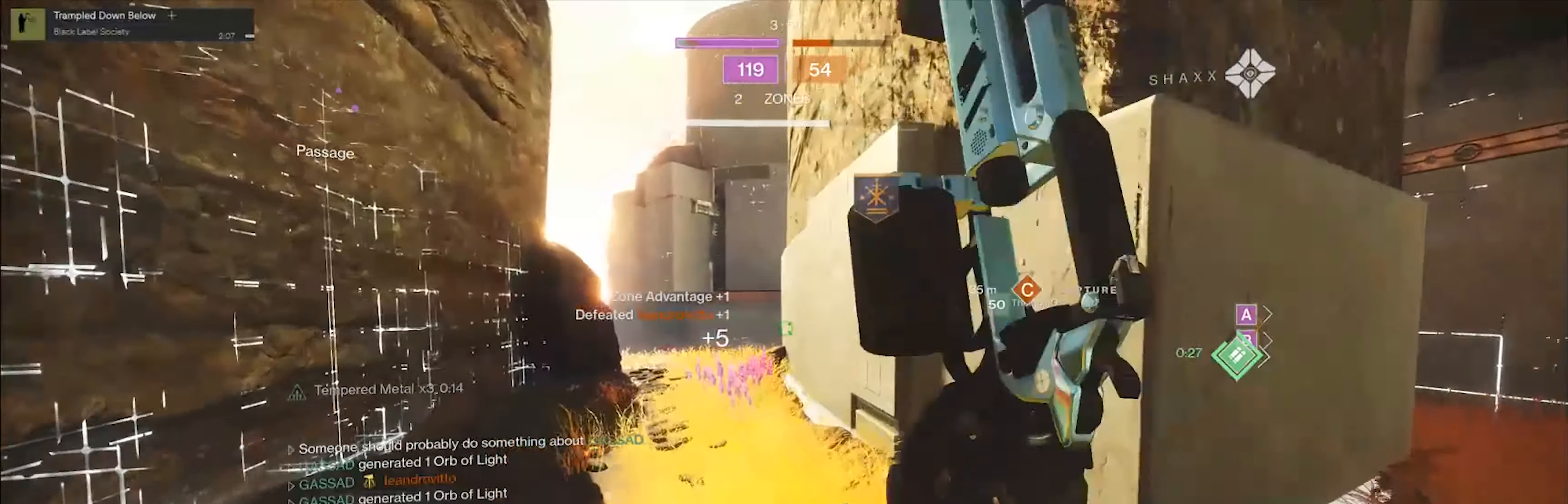
{"buttons": [], "left_stick": "up", "right_stick": "center", "events": [[84, "right_stick", "center"], [351, "left_stick", "up"]]}
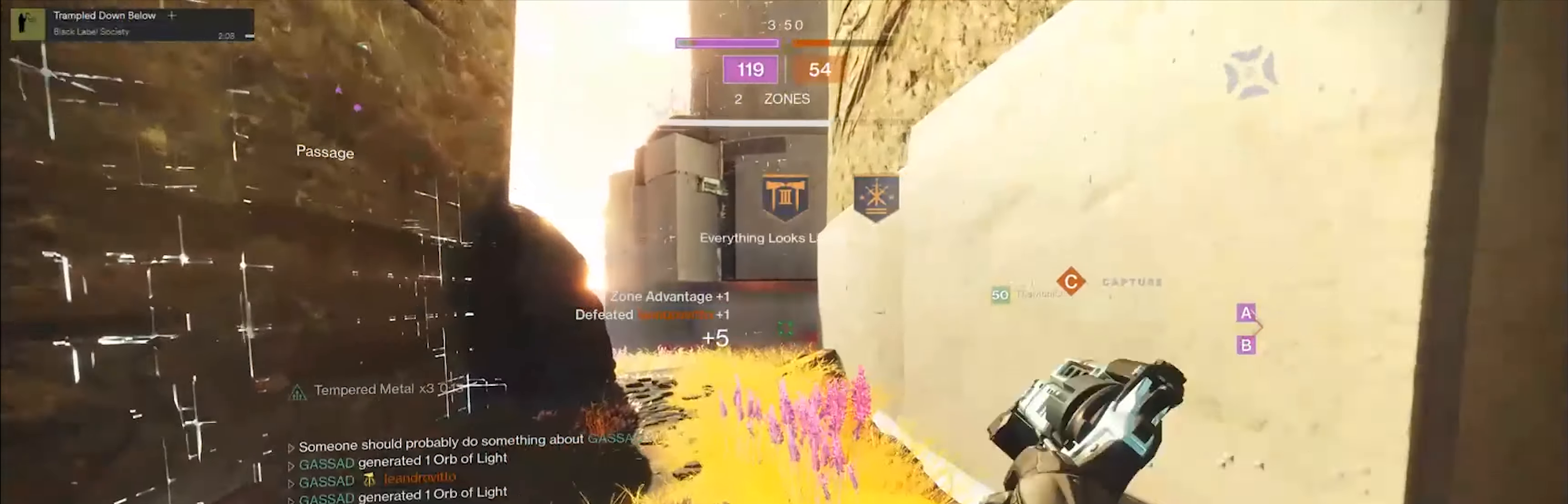
{"buttons": [], "left_stick": "up", "right_stick": "center", "events": [[183, "left_stick", "center"], [350, "left_stick", "up"]]}
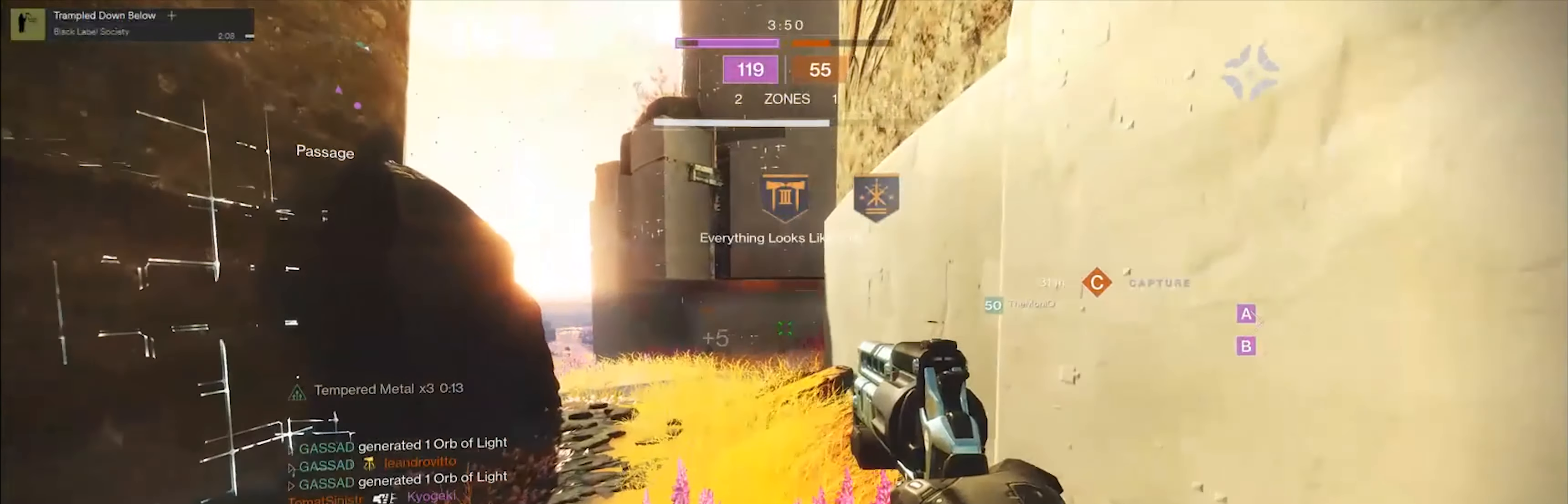
{"buttons": [], "left_stick": "up", "right_stick": "center", "events": []}
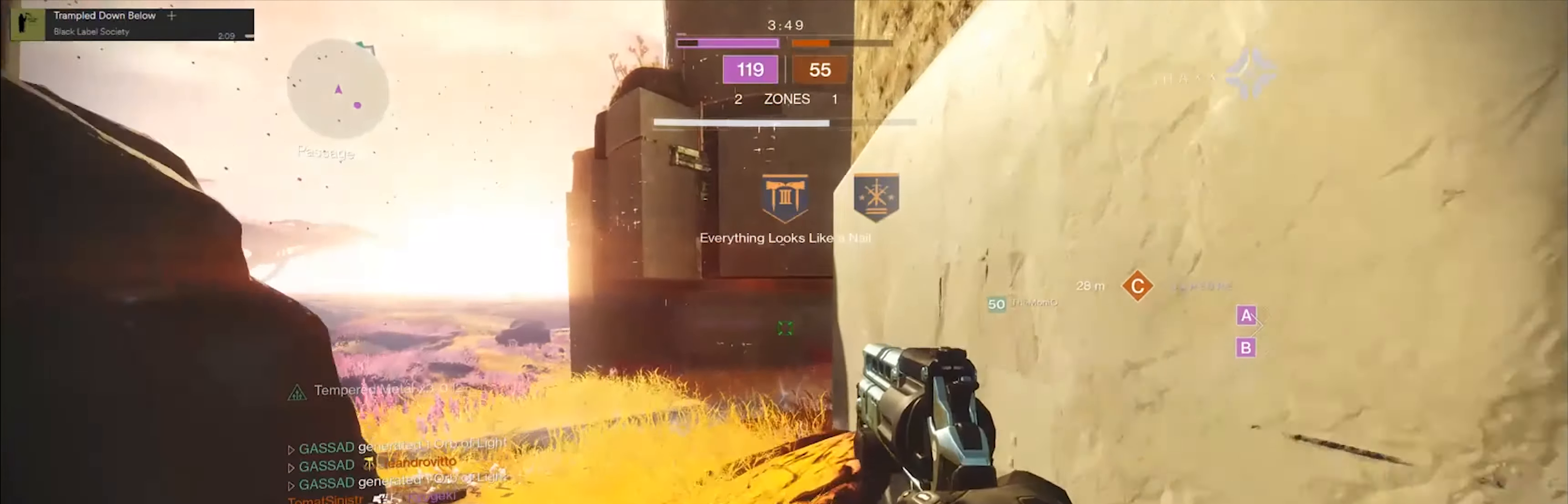
{"buttons": [], "left_stick": "up-left", "right_stick": "center", "events": [[34, "left_stick", "center"], [234, "right_stick", "right"], [301, "left_stick", "left"], [401, "right_stick", "center"], [501, "left_stick", "up-left"]]}
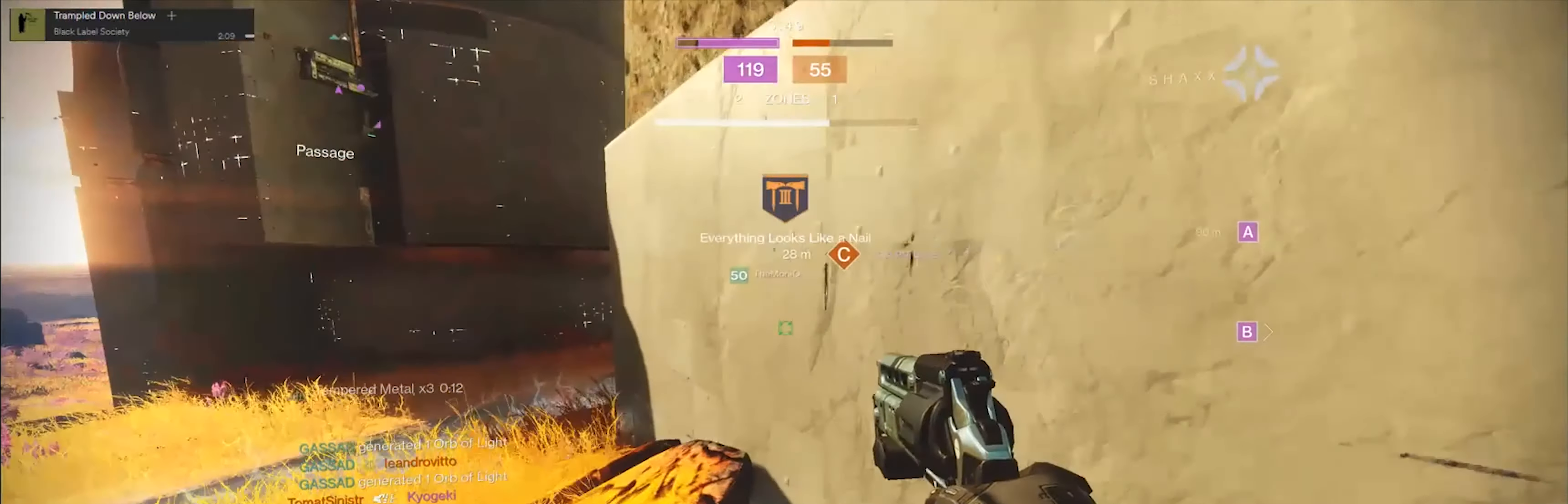
{"buttons": [], "left_stick": "up-left", "right_stick": "center", "events": []}
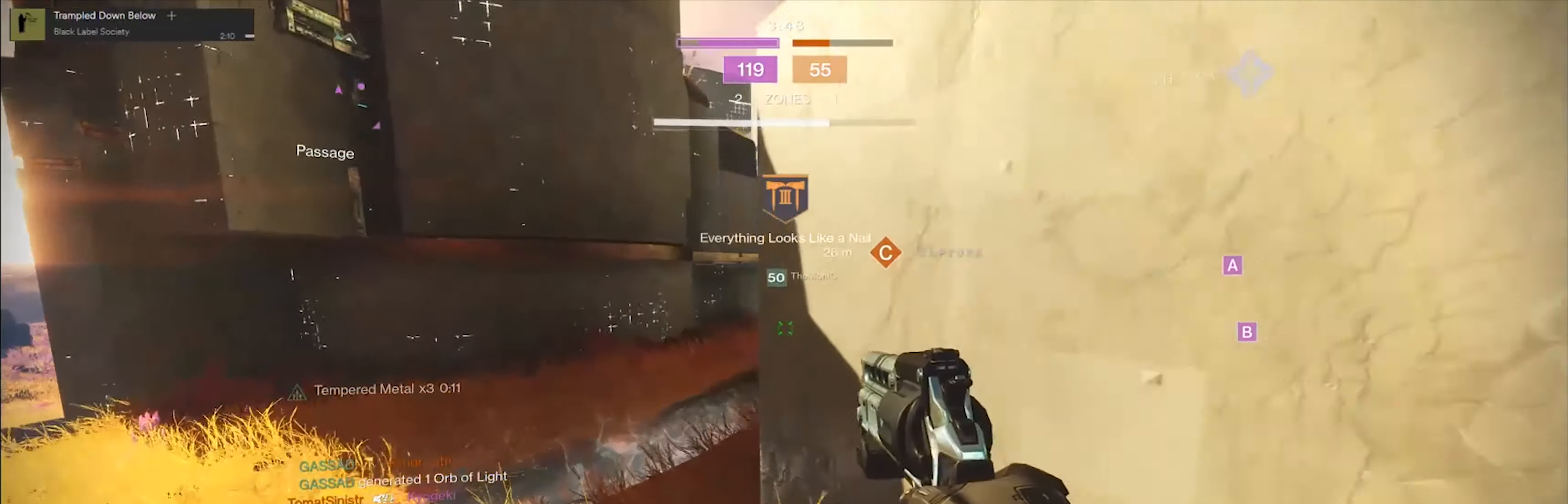
{"buttons": ["L2"], "left_stick": "up-left", "right_stick": "center", "events": [[34, "right_stick", "right"], [134, "L2", "down"], [367, "right_stick", "up-right"], [468, "right_stick", "center"]]}
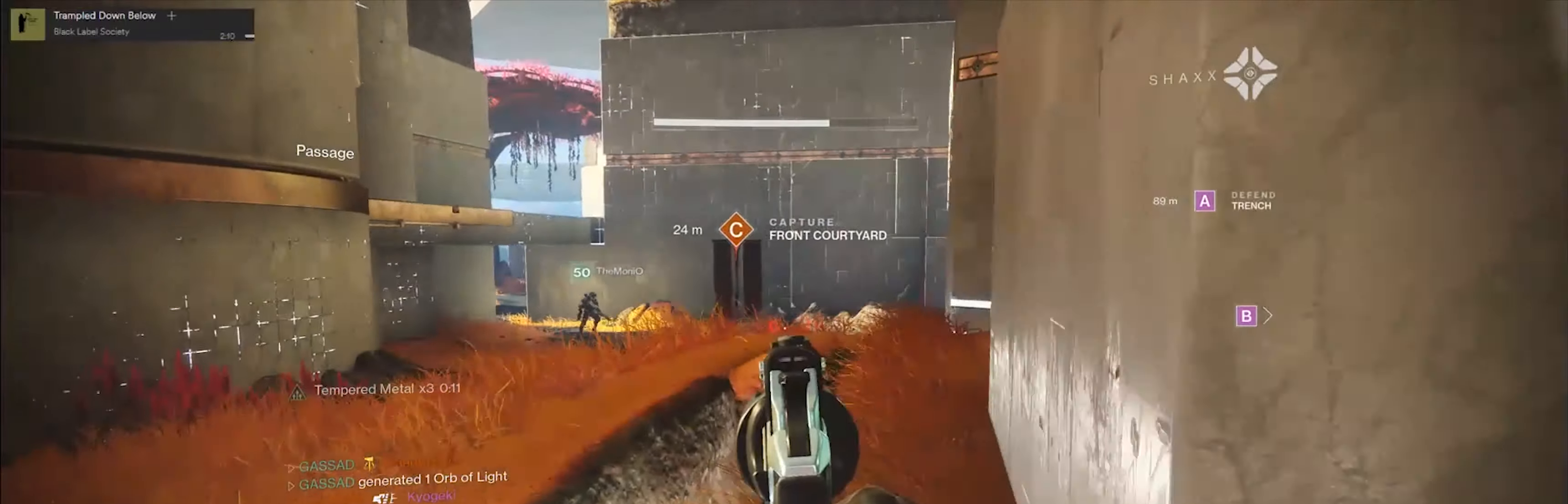
{"buttons": [], "left_stick": "down-right", "right_stick": "center", "events": [[33, "right_stick", "up-left"], [100, "left_stick", "center"], [267, "left_stick", "down-right"], [467, "L2", "up"], [467, "right_stick", "center"]]}
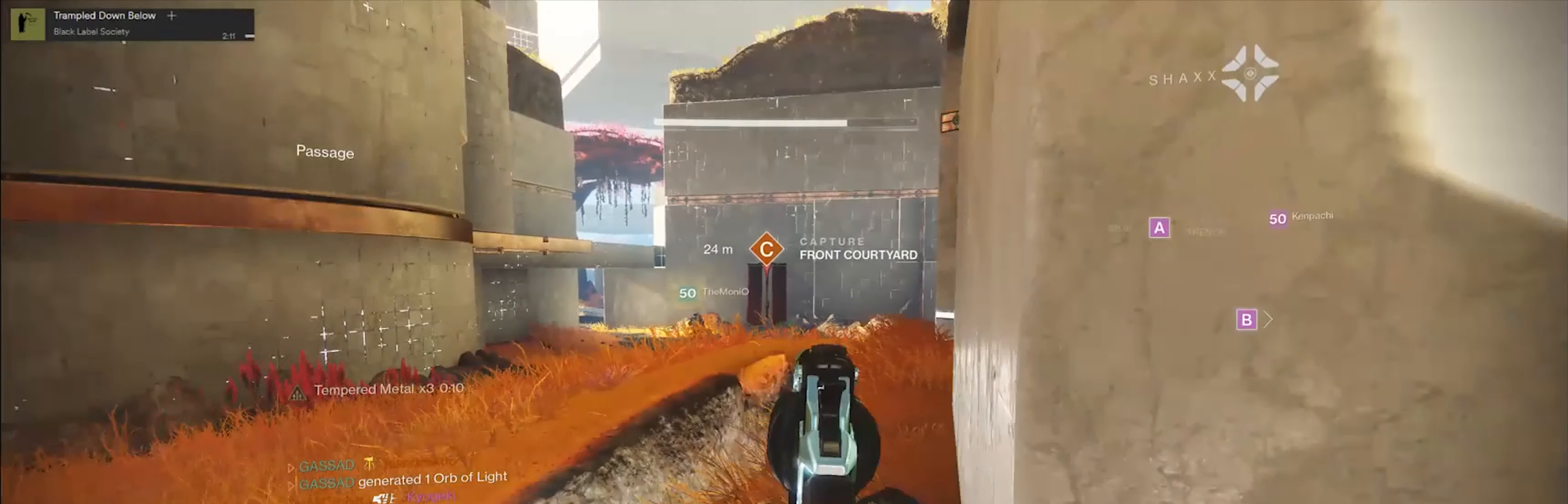
{"buttons": [], "left_stick": "center", "right_stick": "center", "events": [[133, "X", "down"], [200, "X", "up"], [200, "left_stick", "right"], [300, "X", "down"], [300, "left_stick", "center"], [367, "X", "up"]]}
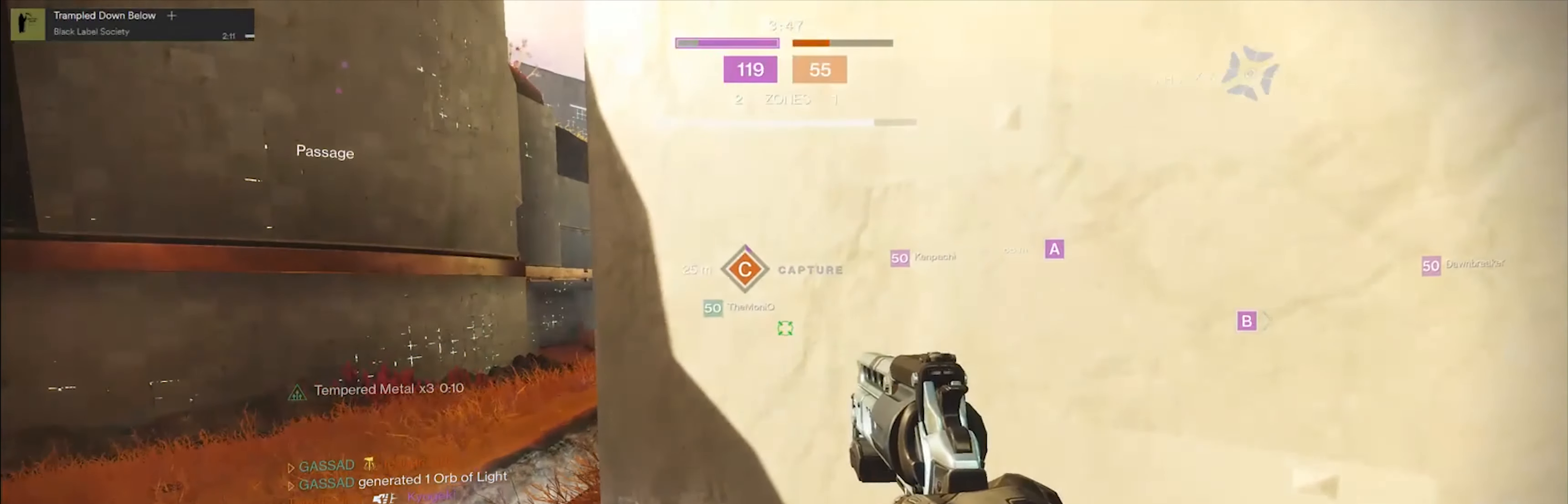
{"buttons": [], "left_stick": "up-left", "right_stick": "center", "events": [[300, "left_stick", "up-left"]]}
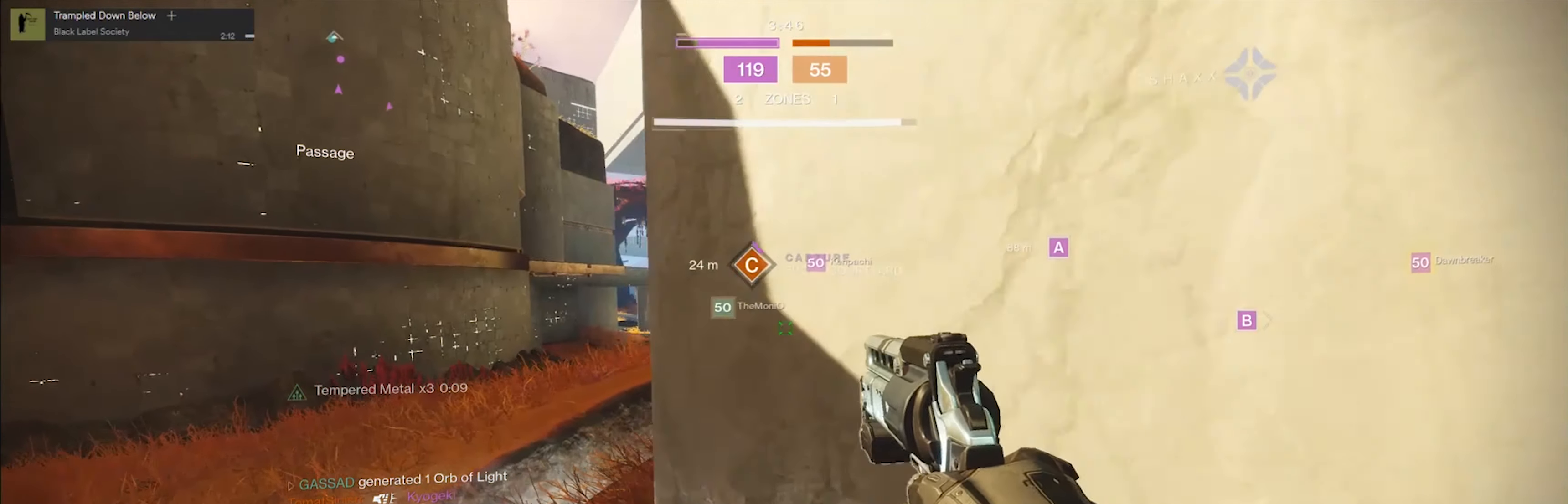
{"buttons": [], "left_stick": "right", "right_stick": "center", "events": [[33, "left_stick", "left"], [133, "left_stick", "center"], [433, "left_stick", "right"]]}
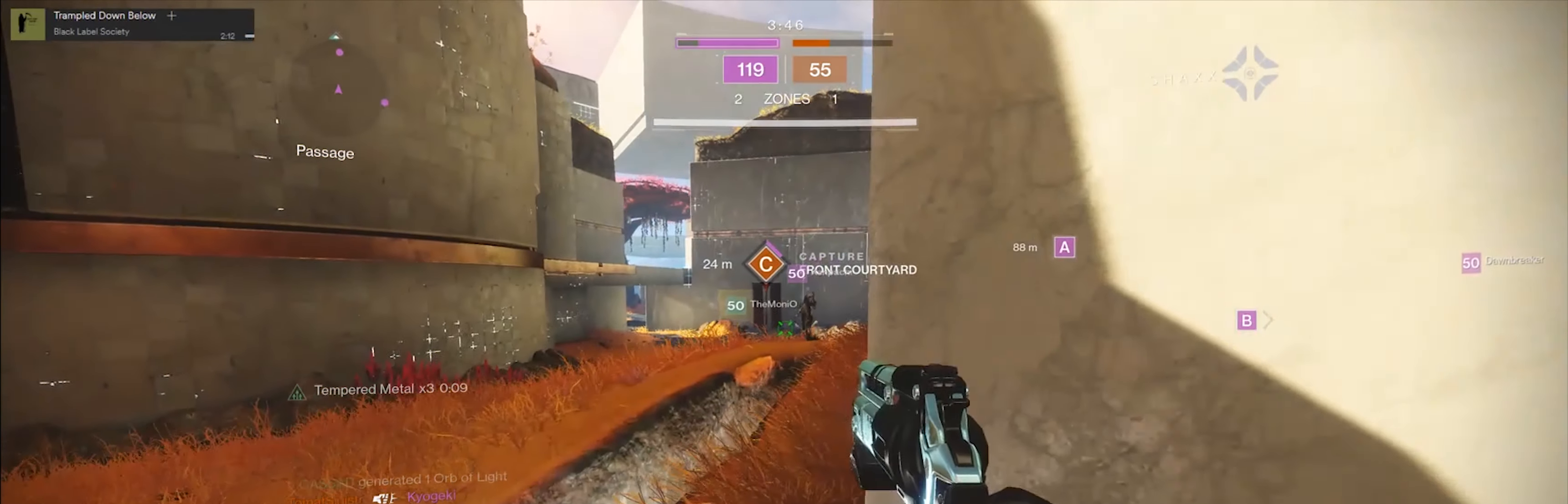
{"buttons": [], "left_stick": "up-left", "right_stick": "center", "events": [[33, "left_stick", "center"], [234, "left_stick", "left"], [434, "left_stick", "up-left"]]}
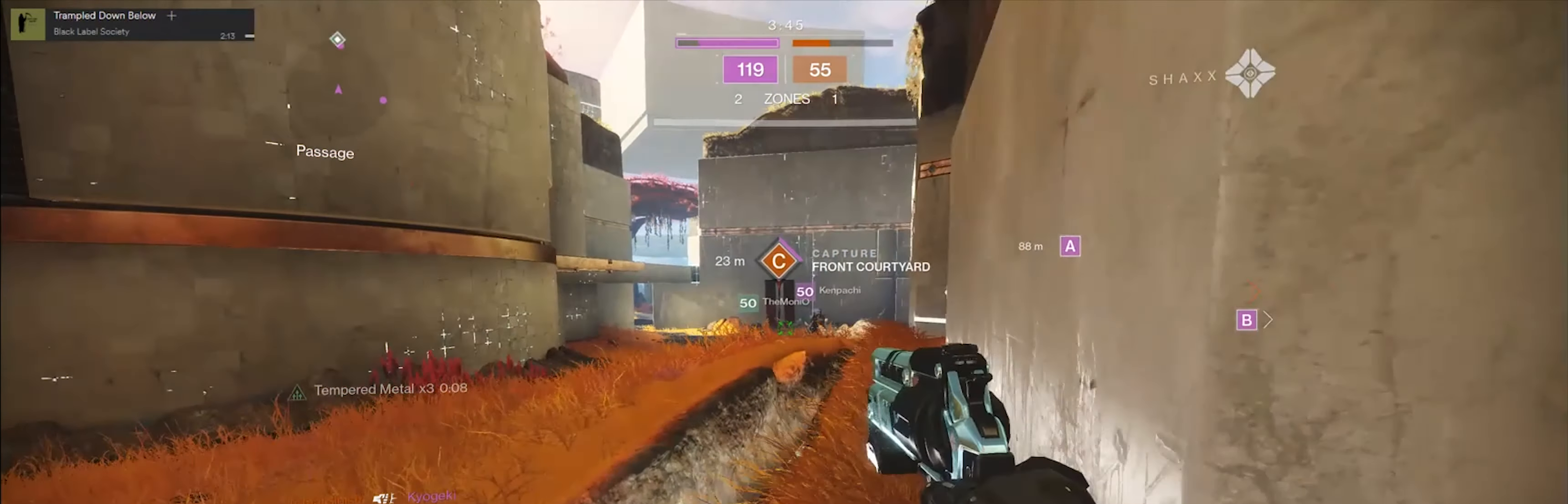
{"buttons": [], "left_stick": "left", "right_stick": "center", "events": [[166, "left_stick", "center"], [333, "left_stick", "left"]]}
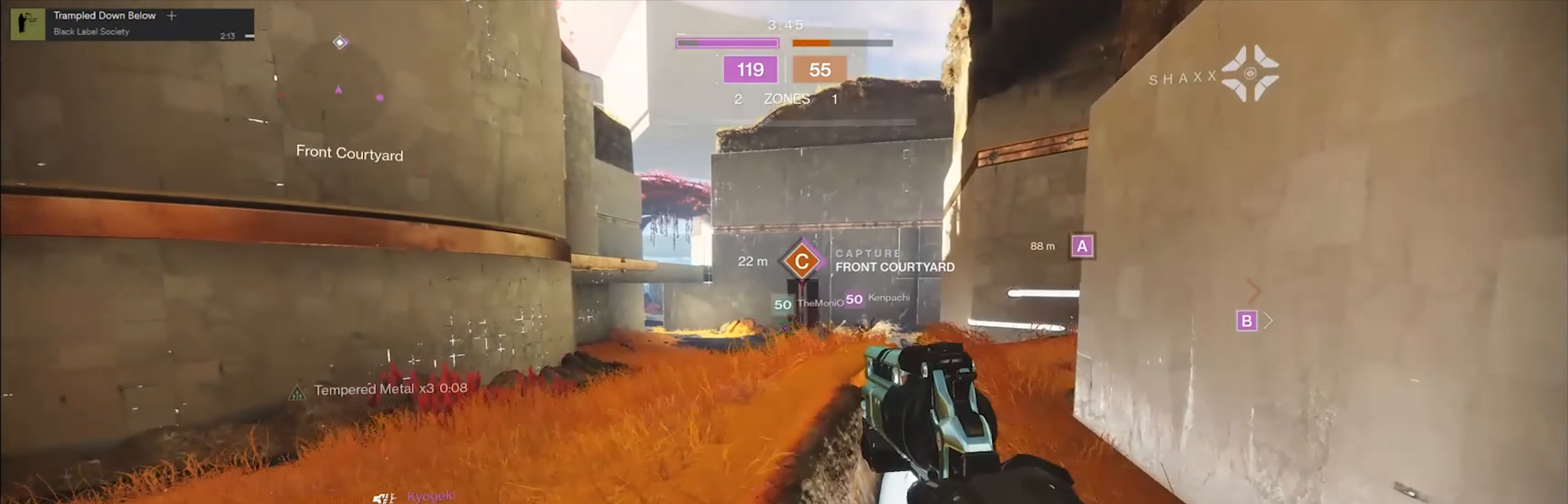
{"buttons": [], "left_stick": "up-left", "right_stick": "center", "events": [[317, "left_stick", "up-left"]]}
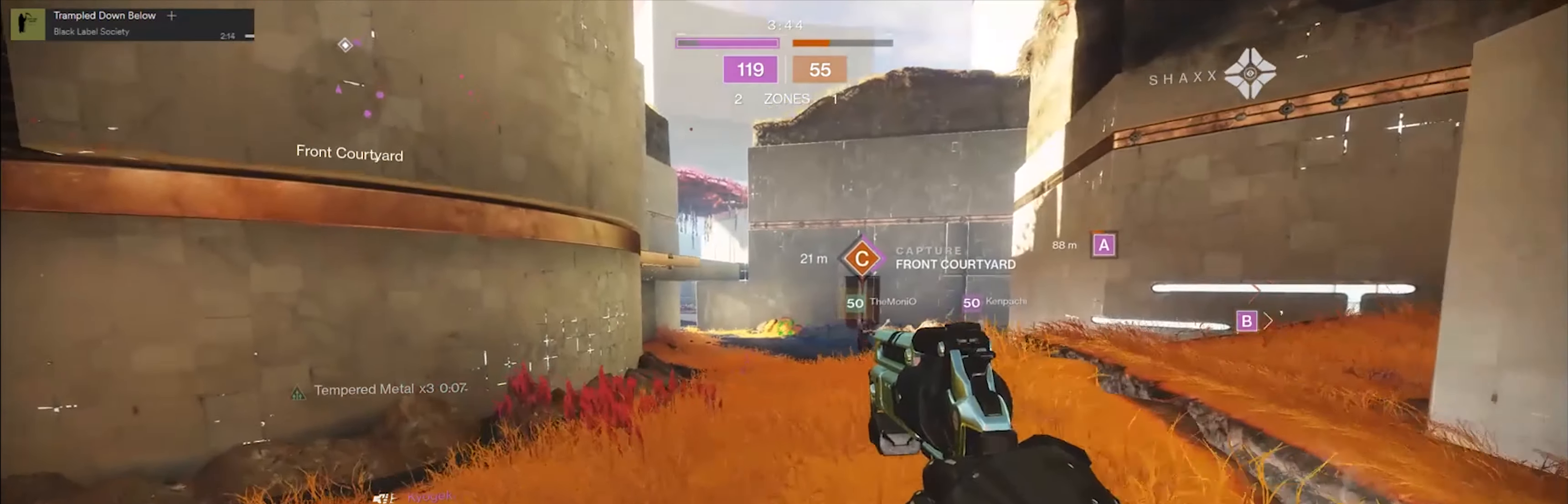
{"buttons": [], "left_stick": "up", "right_stick": "down-right", "events": [[233, "right_stick", "down-right"], [266, "left_stick", "up"]]}
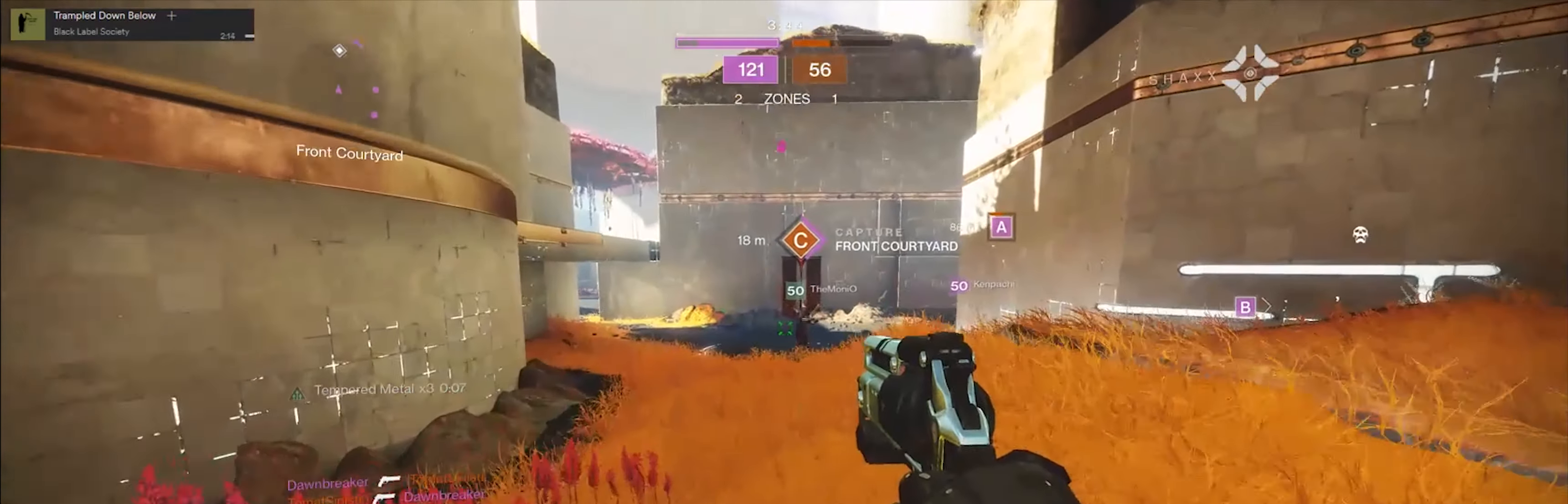
{"buttons": [], "left_stick": "up", "right_stick": "center", "events": [[33, "L3", "down"], [234, "L3", "up"], [234, "right_stick", "center"]]}